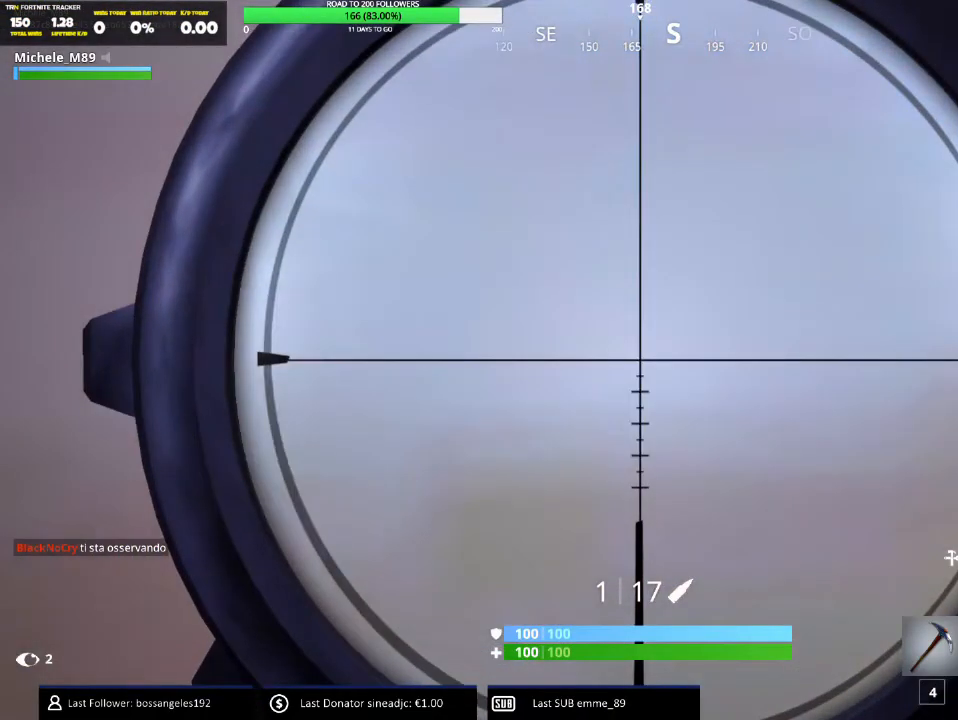
Gameplay with keyboard and mouse; each line is a JSON object with the keys and mouse buttons held at the frame after it. "events" lists presses ("down") and releases ("up") of "1", "2", "3", "4", "5", "a", "alt", "b", "c", "ctrl", "d", "e", "f", "g", "q", "r", "s", "shift", "space", "t", "tab", "v", "w", "x", "z", "mouse_left", "mouse_wheel" and "mouse_right" between this image and that frame as [ms after this image, input, new state], when the widget could be followed in between. "mouse_left", "mouse_wheel", "mouse_right" = the "left", "wheel", "right" buttons of the "mouse" list. No other keys are recorded. "wheel" means that the mouse wheel is clicked or scrolled. Mouse movement is not recorded.
{"keys": [], "mouse": ["right"], "events": [[151, "d", "up"]]}
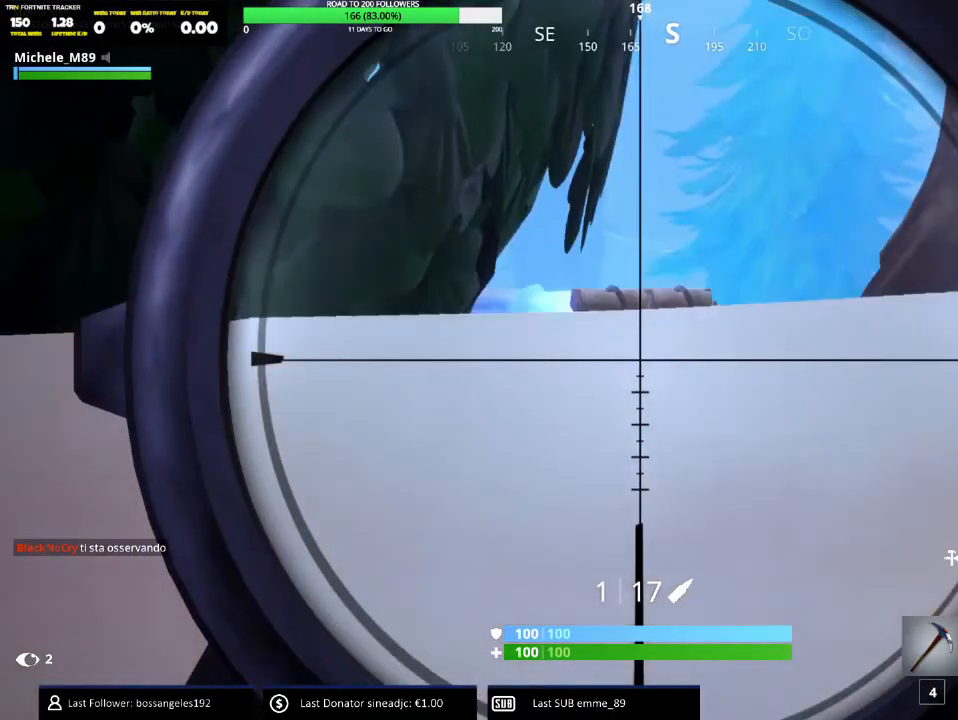
{"keys": [], "mouse": ["right"], "events": []}
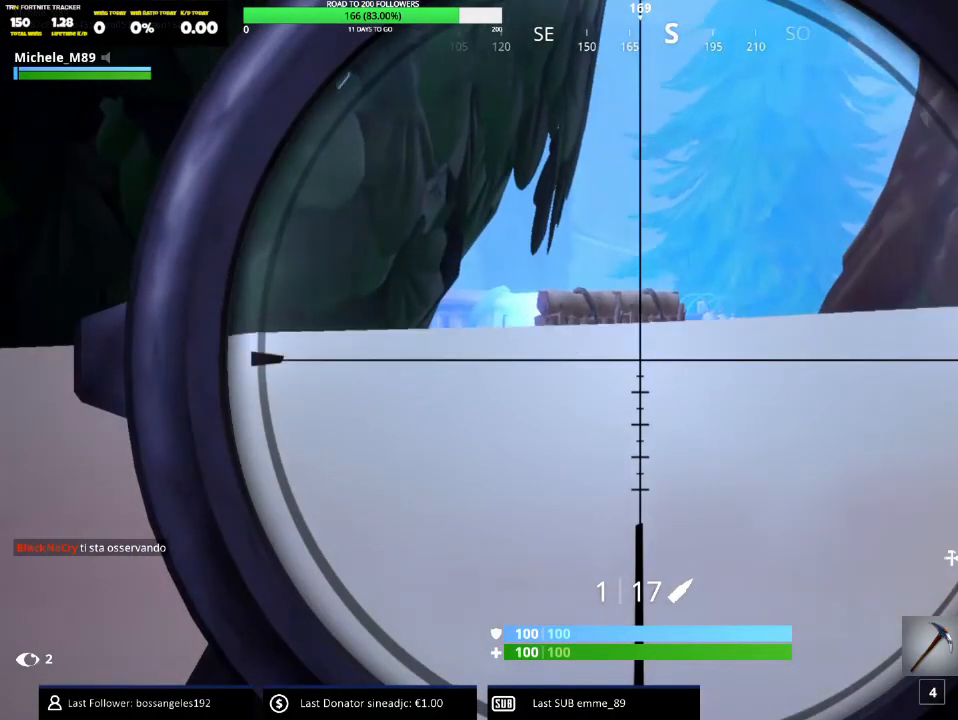
{"keys": ["d"], "mouse": ["right"], "events": [[151, "d", "down"]]}
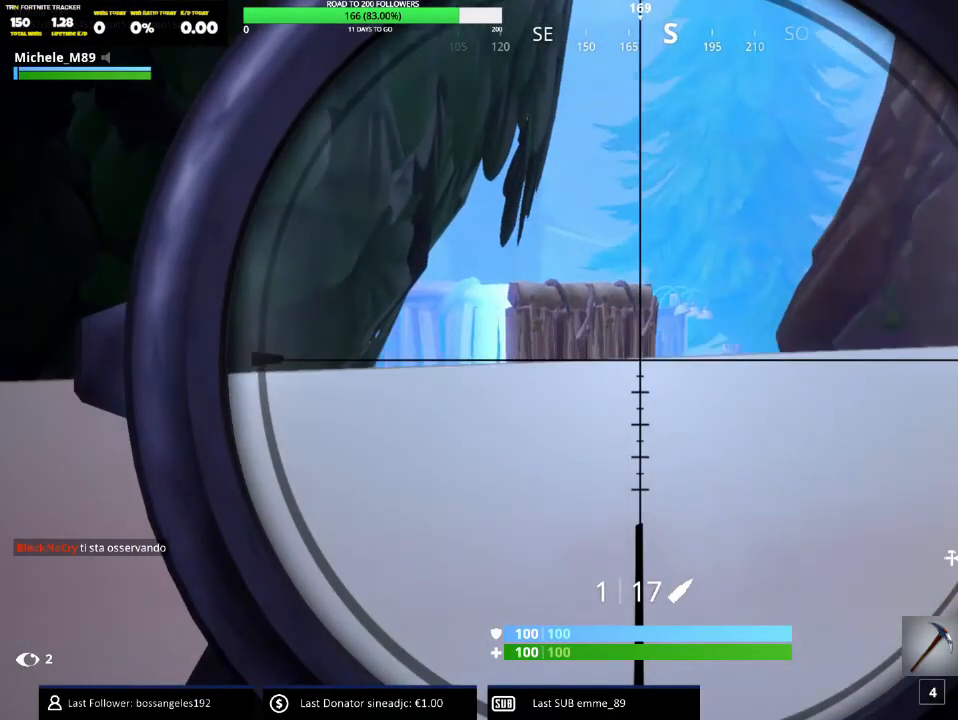
{"keys": ["d"], "mouse": ["right"], "events": []}
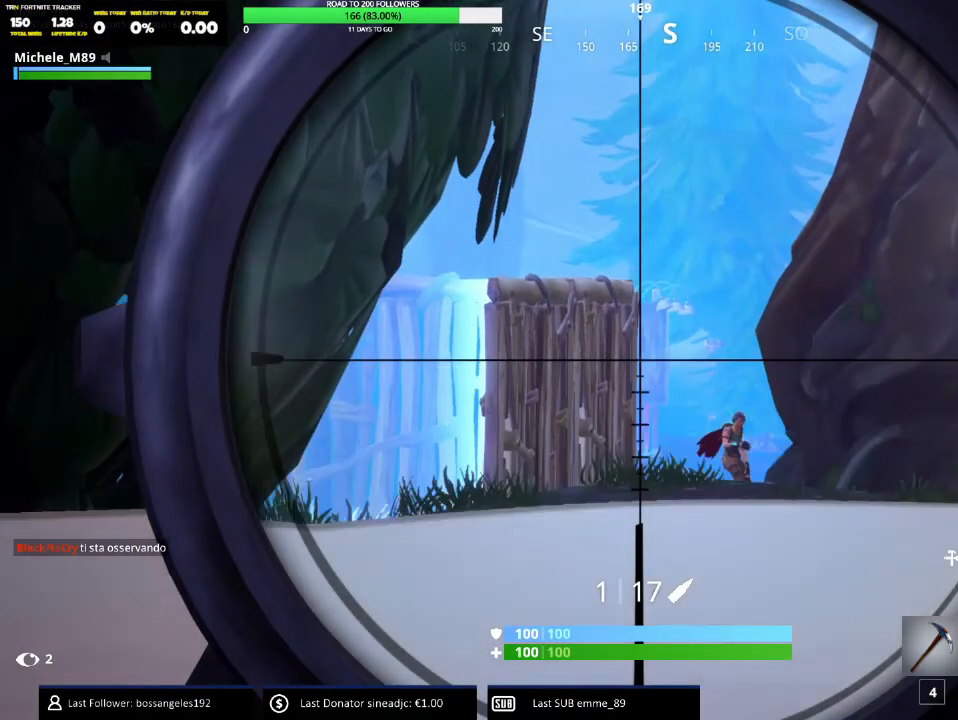
{"keys": ["d"], "mouse": ["right"], "events": []}
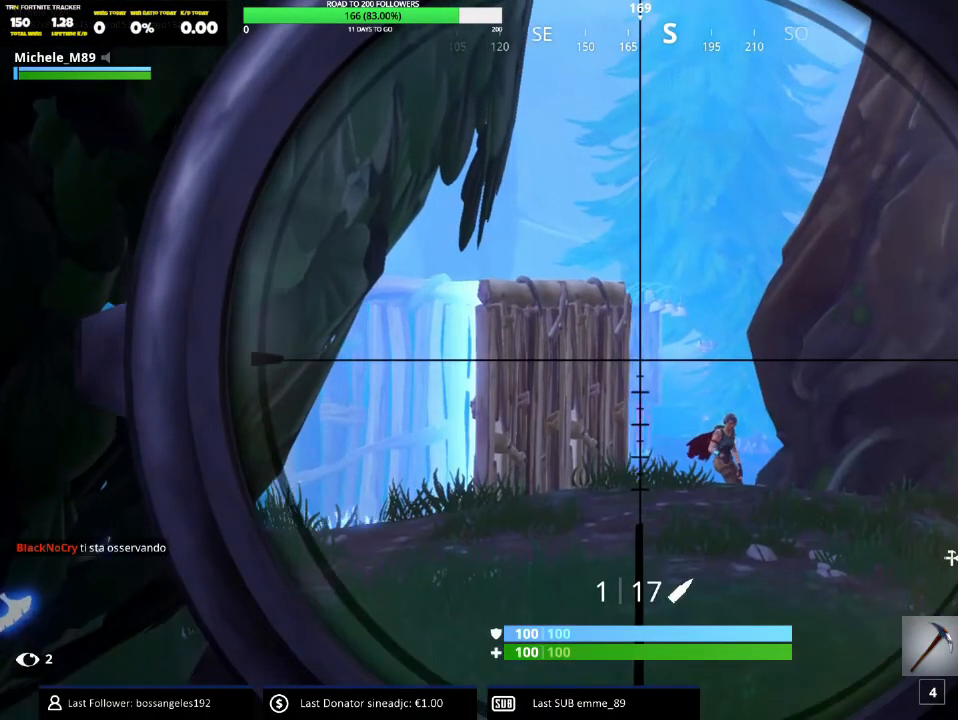
{"keys": ["d"], "mouse": ["right"], "events": []}
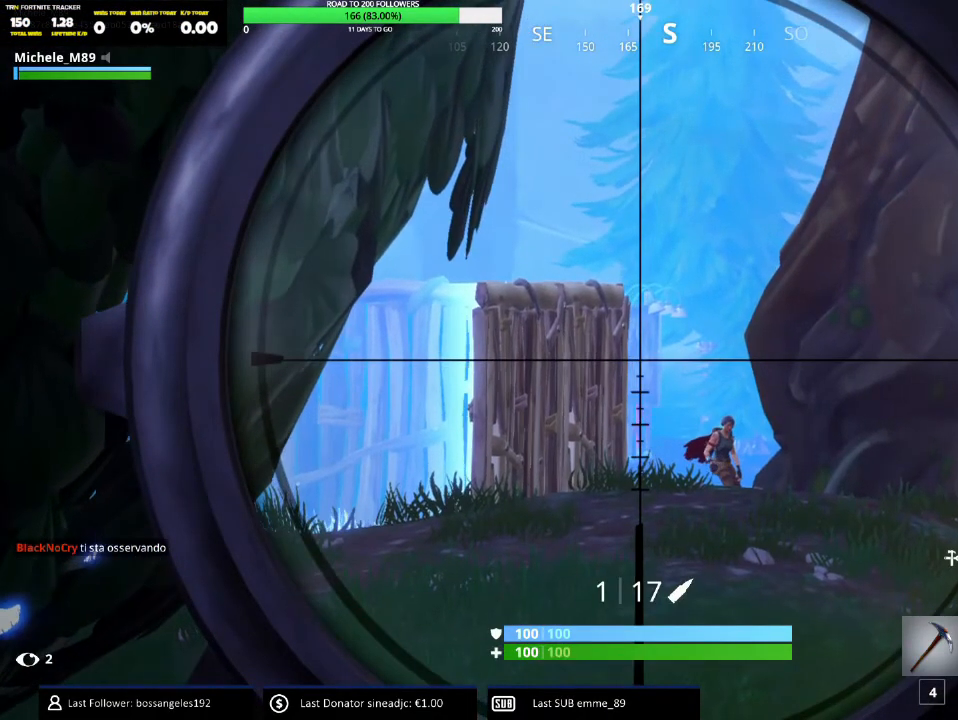
{"keys": ["d"], "mouse": ["right"], "events": []}
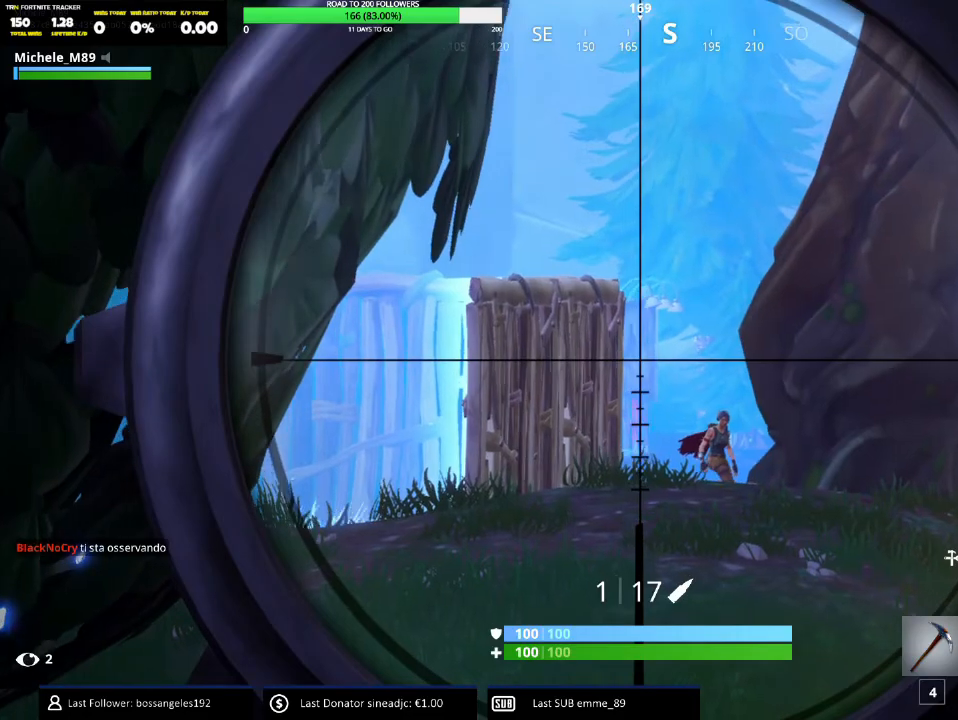
{"keys": ["d"], "mouse": ["right"], "events": []}
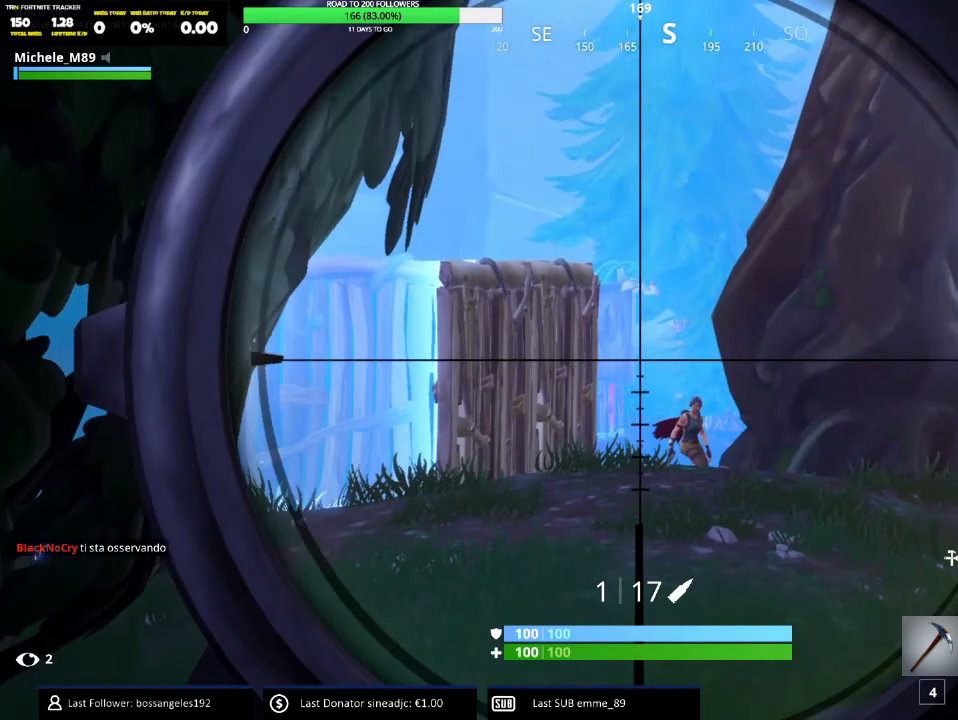
{"keys": [], "mouse": ["right"], "events": [[317, "d", "up"]]}
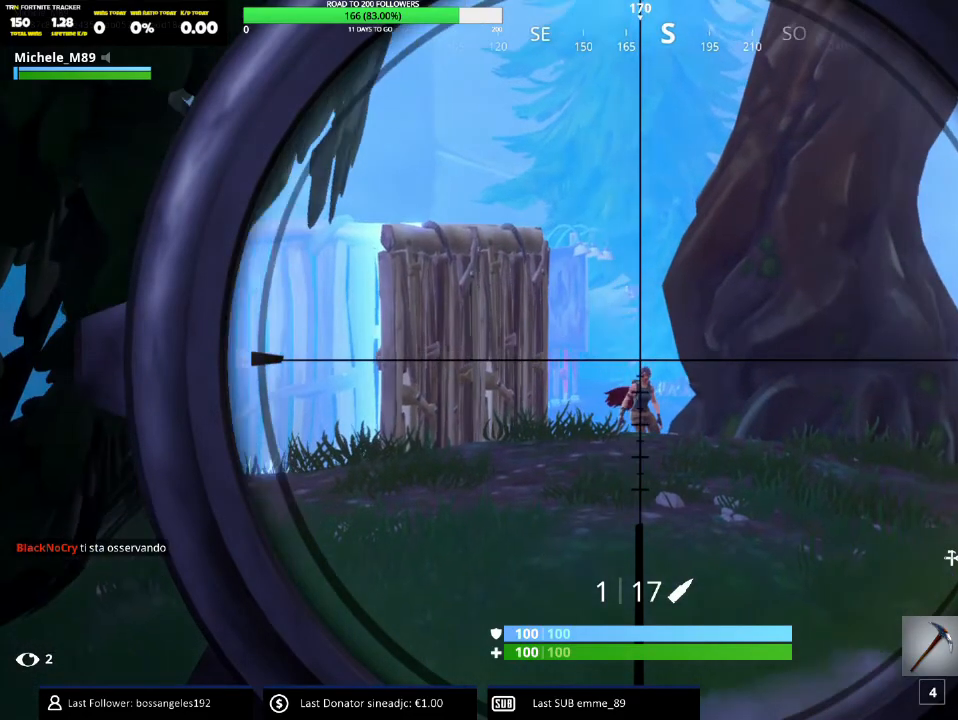
{"keys": [], "mouse": ["right"], "events": []}
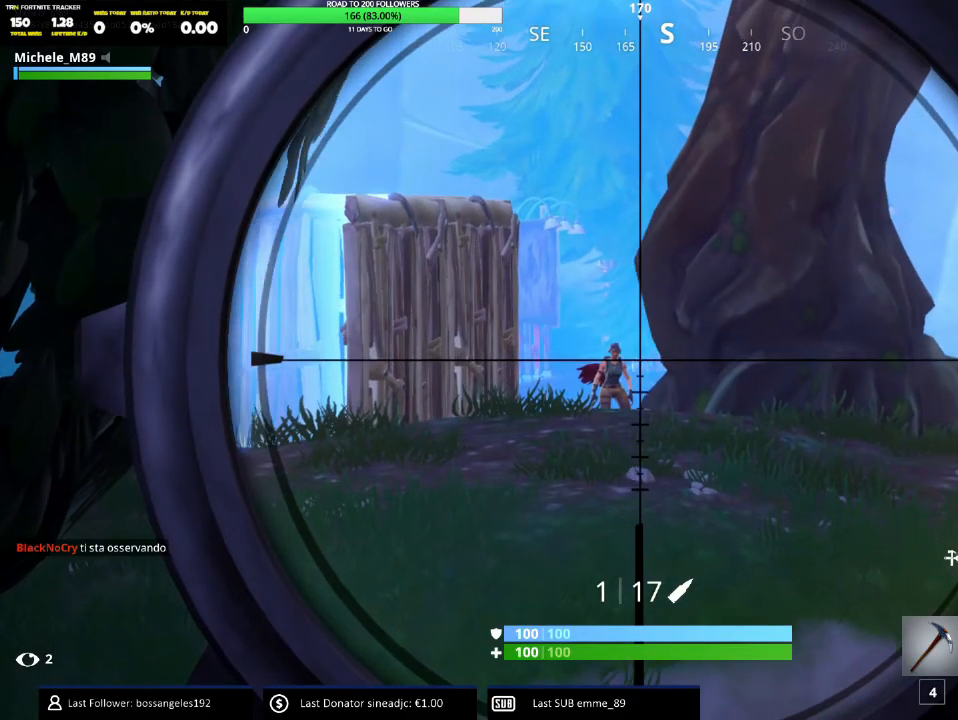
{"keys": [], "mouse": ["right"], "events": []}
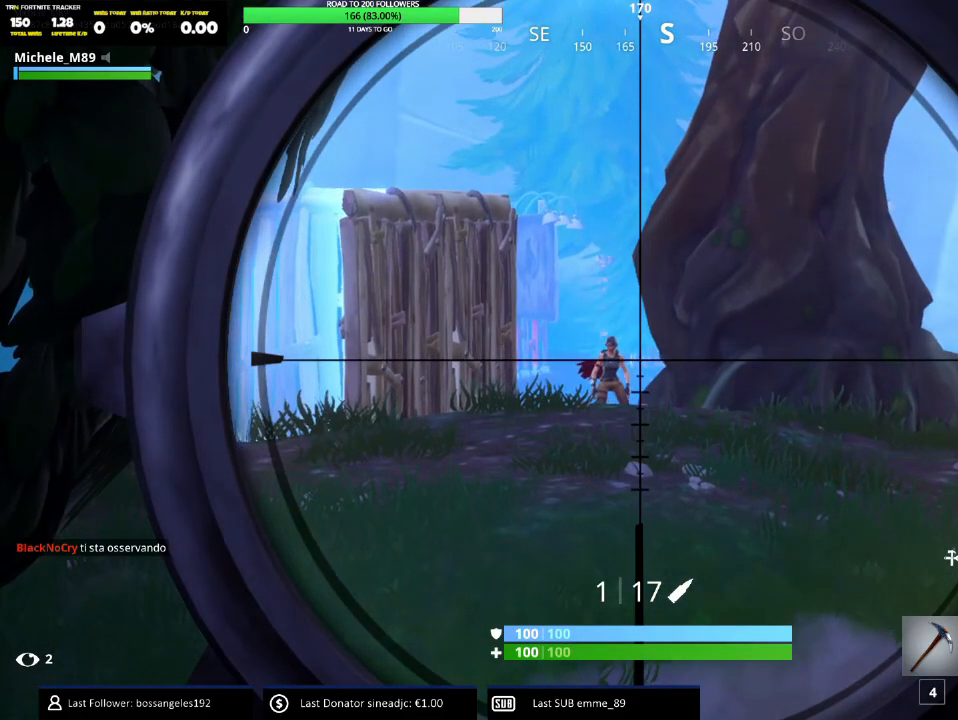
{"keys": [], "mouse": ["right"], "events": []}
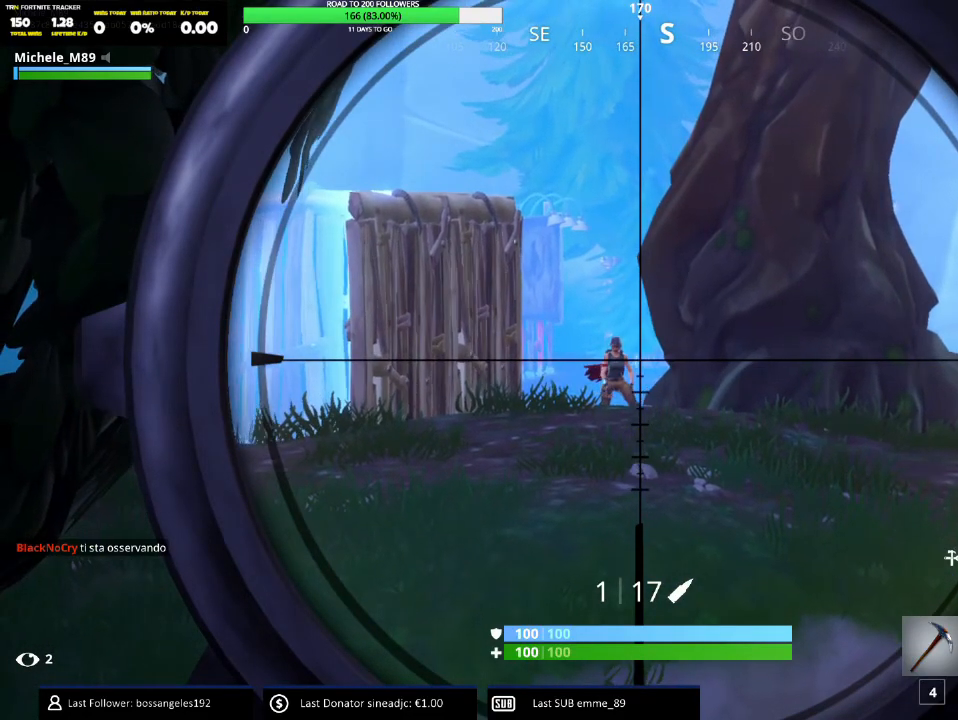
{"keys": [], "mouse": ["right"], "events": []}
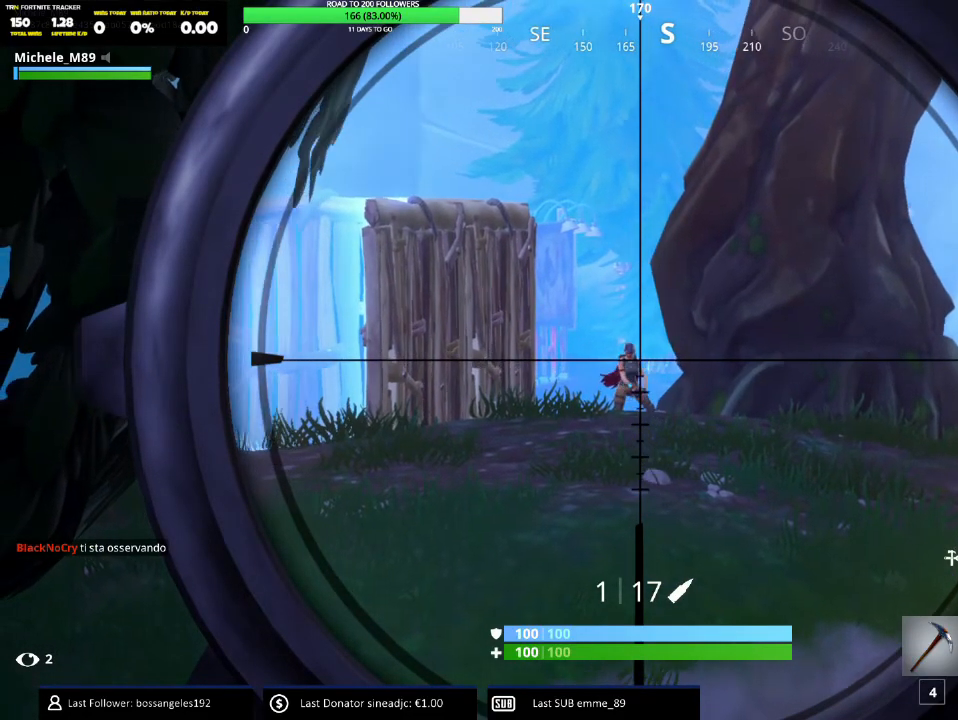
{"keys": [], "mouse": ["right"], "events": []}
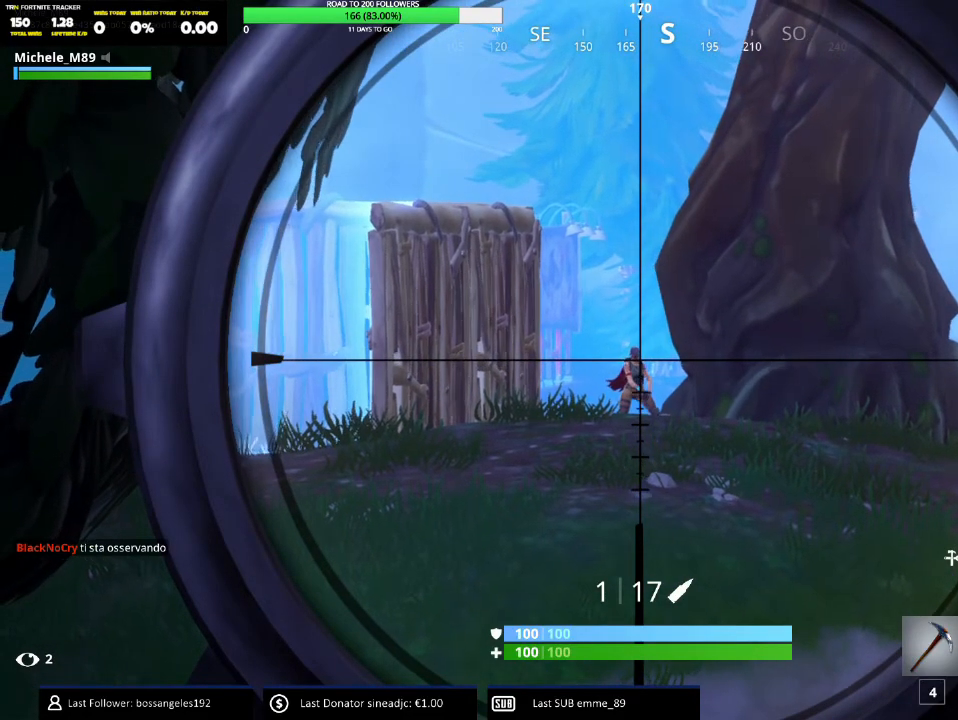
{"keys": ["a"], "mouse": [], "events": [[217, "mouse_left", "down"], [251, "a", "down"], [251, "mouse_right", "up"], [267, "s", "down"], [301, "mouse_left", "up"], [417, "s", "up"]]}
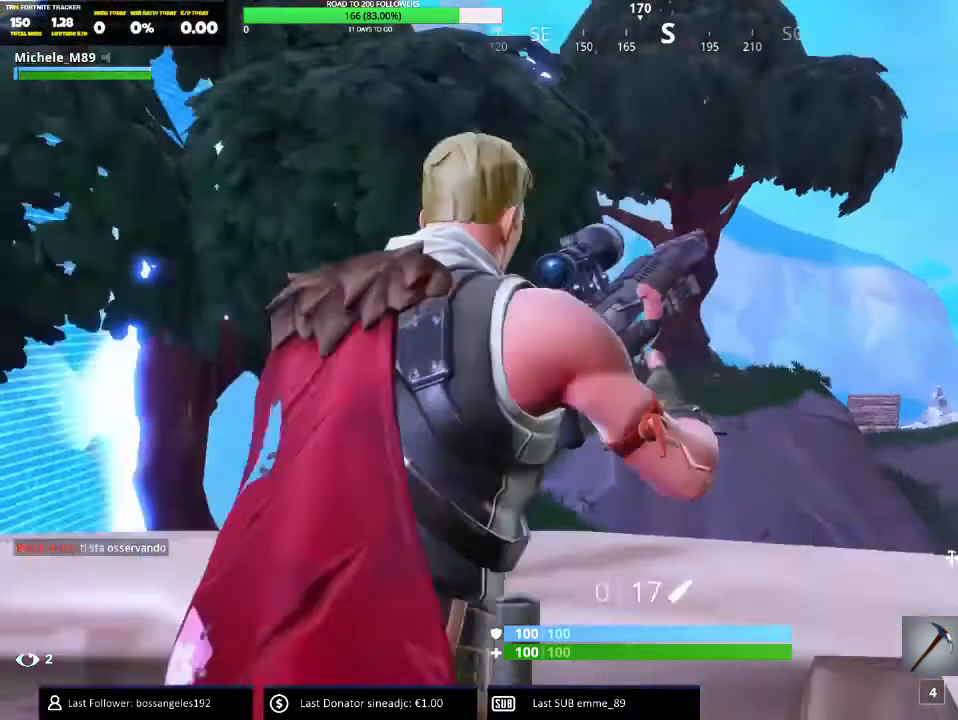
{"keys": ["a", "w"], "mouse": [], "events": [[467, "w", "down"]]}
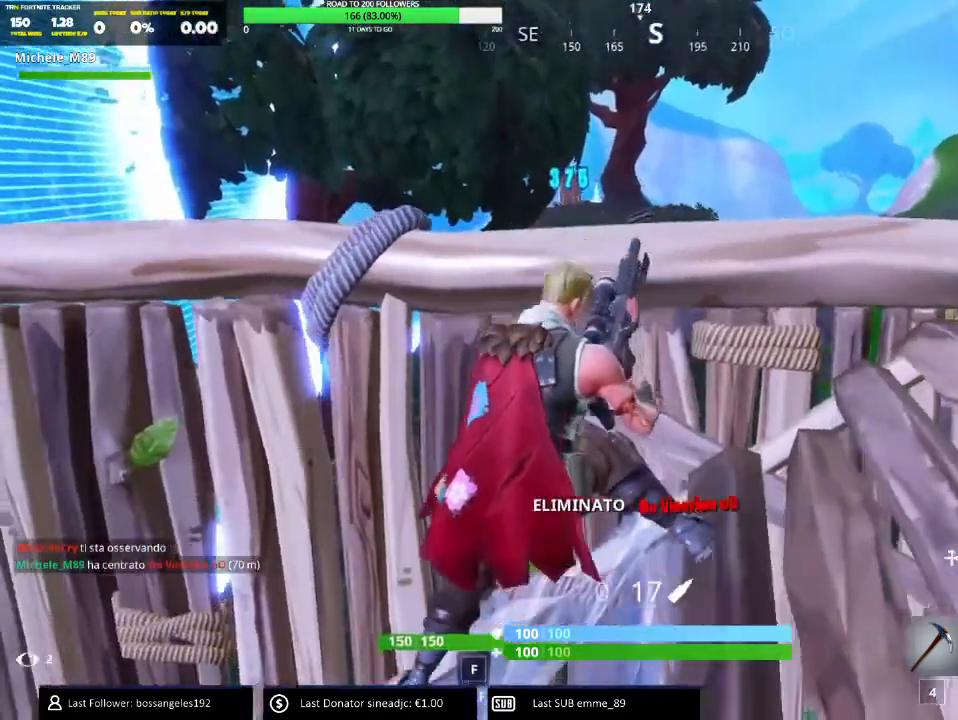
{"keys": [], "mouse": [], "events": [[134, "a", "up"], [134, "w", "up"]]}
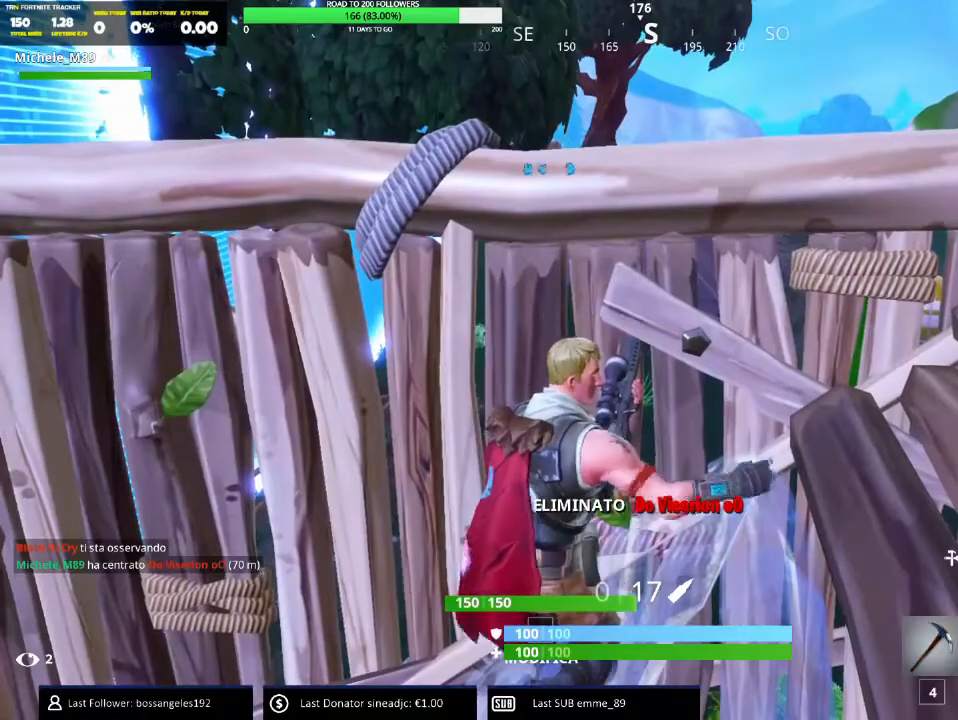
{"keys": [], "mouse": [], "events": [[117, "d", "down"], [150, "w", "down"], [300, "d", "up"], [300, "w", "up"]]}
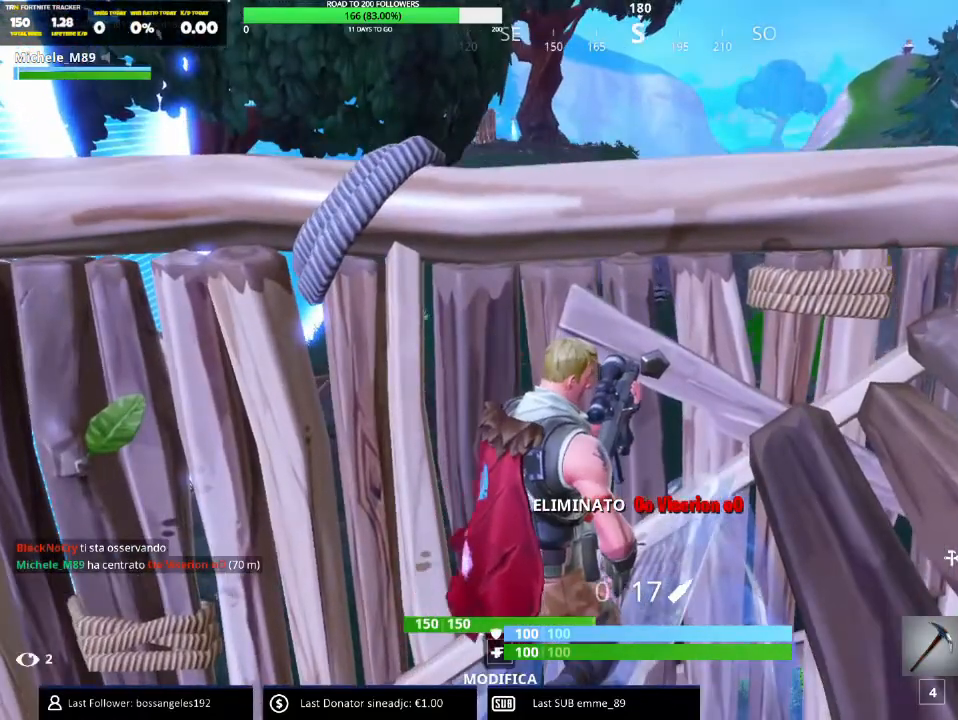
{"keys": [], "mouse": [], "events": [[251, "d", "down"], [384, "d", "up"]]}
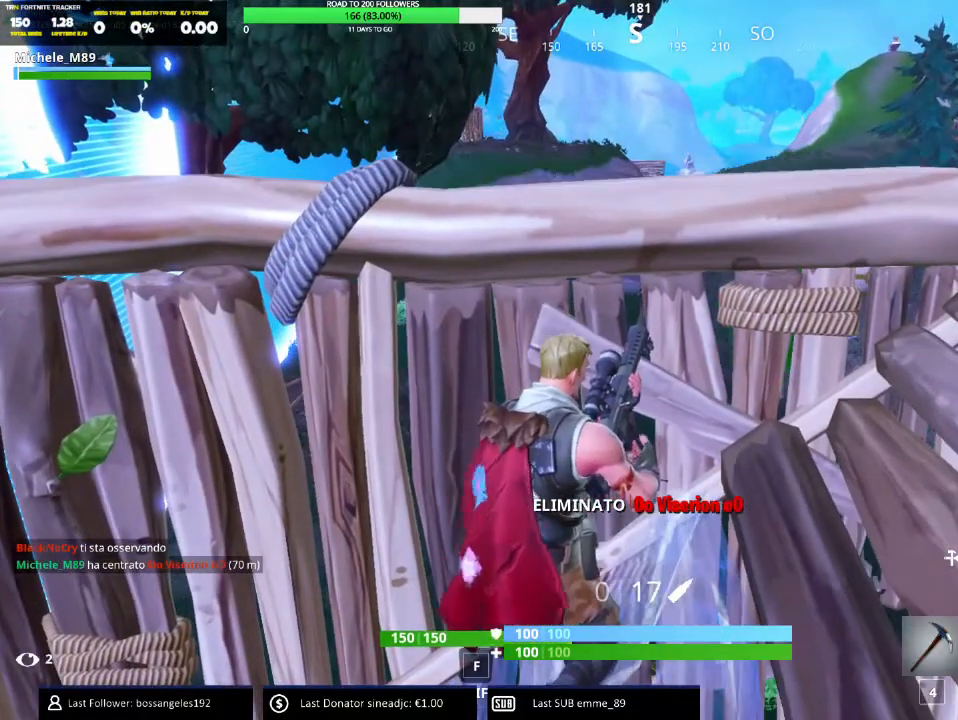
{"keys": [], "mouse": [], "events": []}
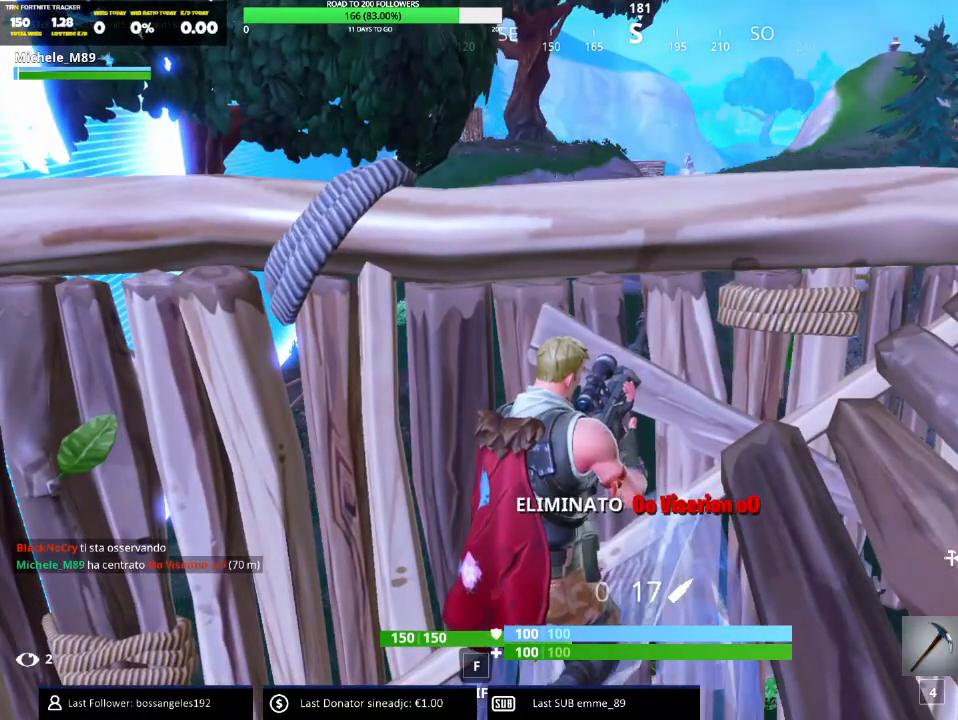
{"keys": [], "mouse": [], "events": []}
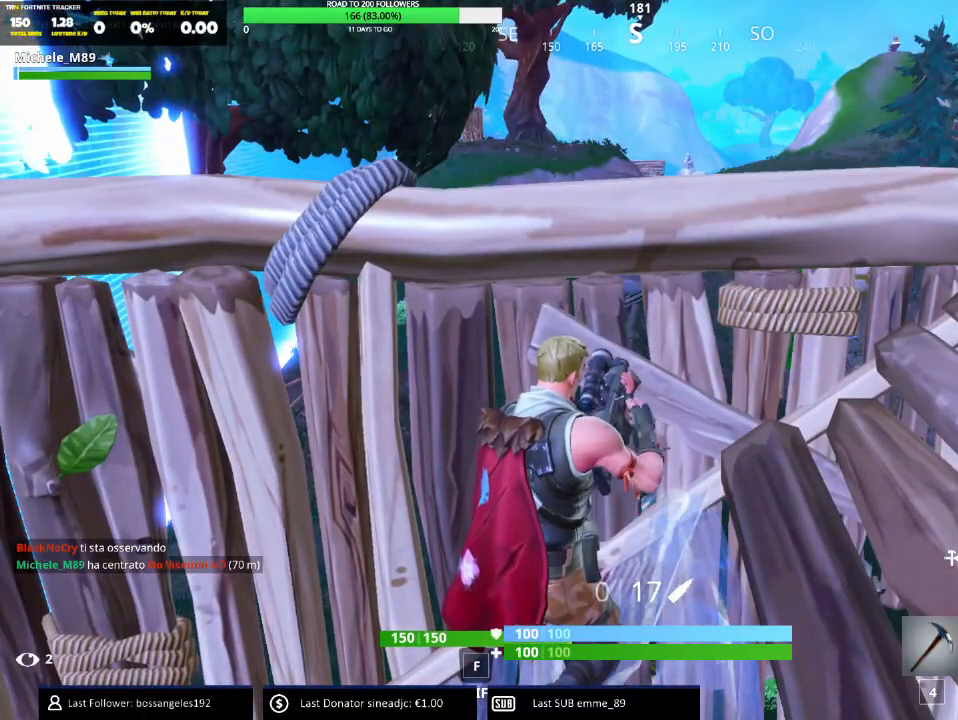
{"keys": [], "mouse": [], "events": [[317, "d", "down"], [467, "d", "up"]]}
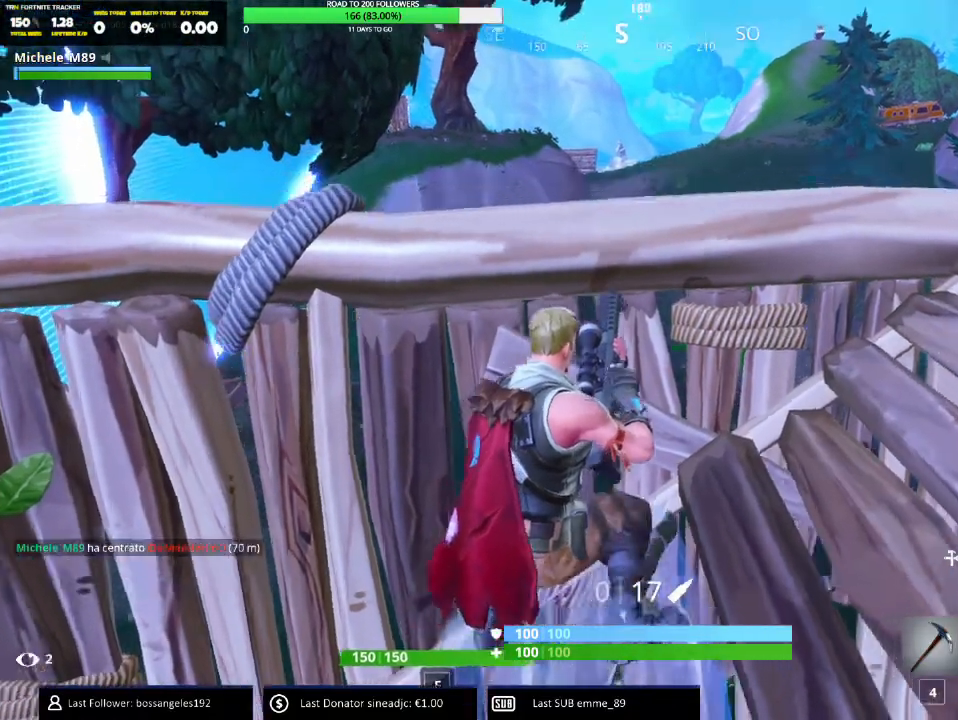
{"keys": [], "mouse": [], "events": []}
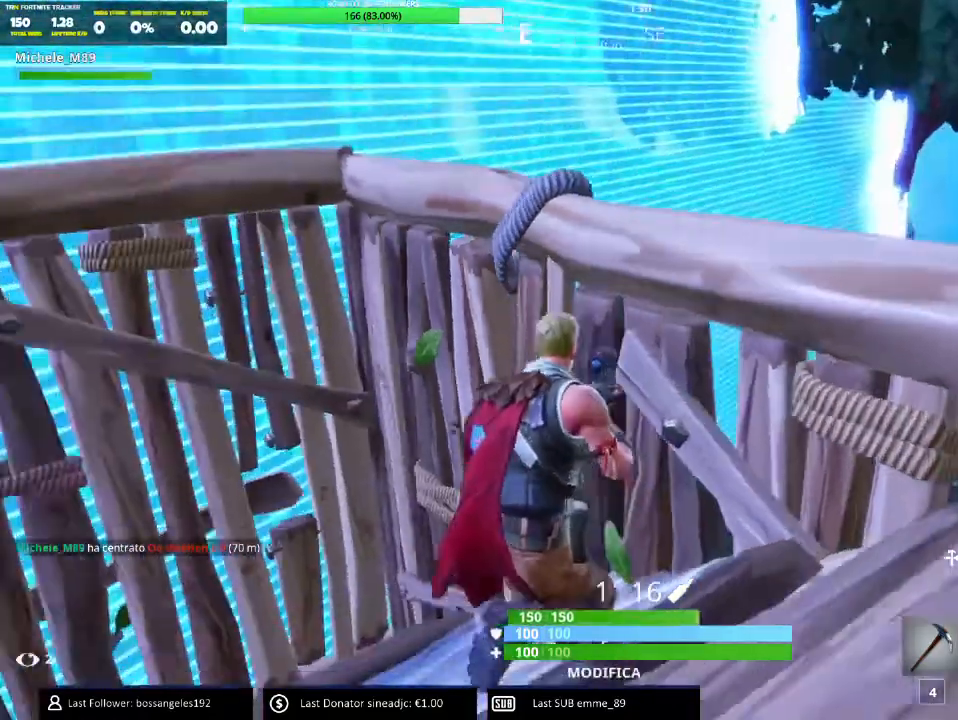
{"keys": [], "mouse": [], "events": []}
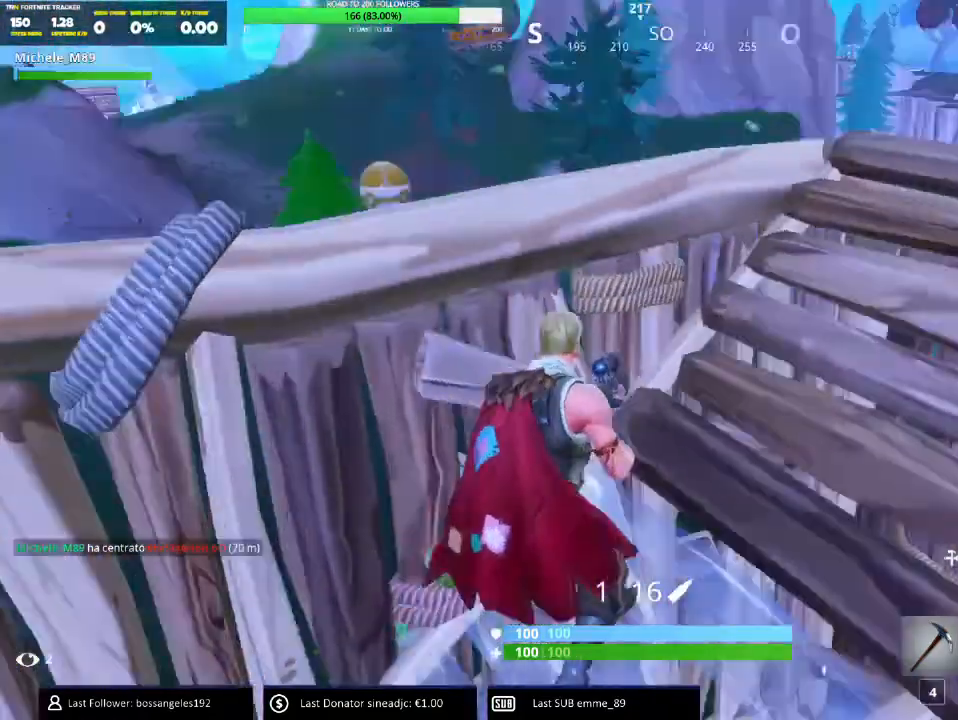
{"keys": [], "mouse": [], "events": []}
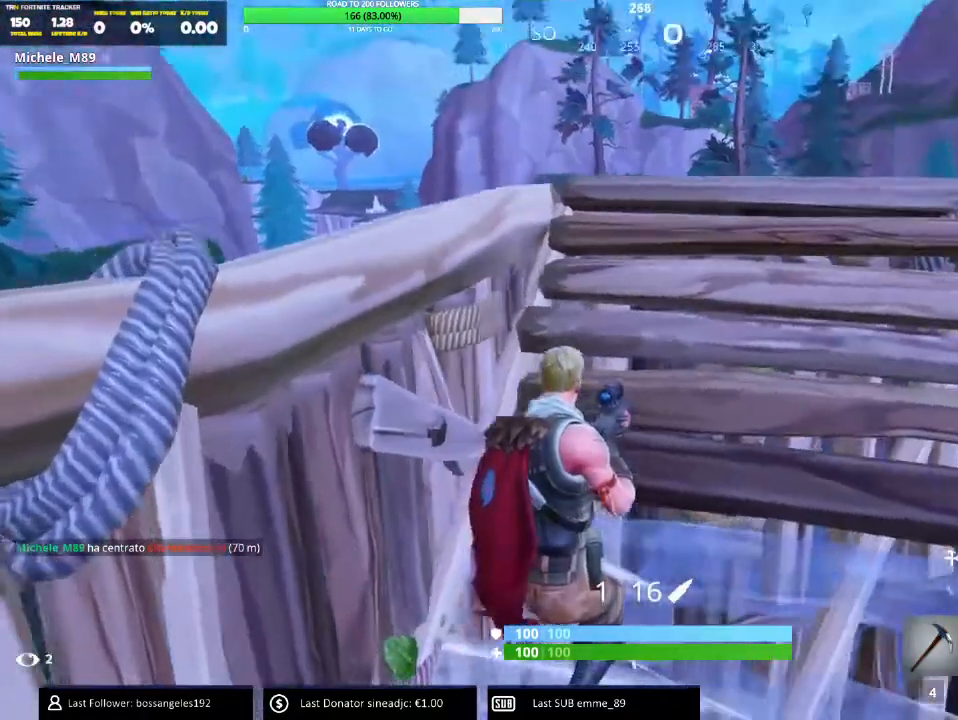
{"keys": [], "mouse": [], "events": [[334, "3", "down"], [434, "3", "up"]]}
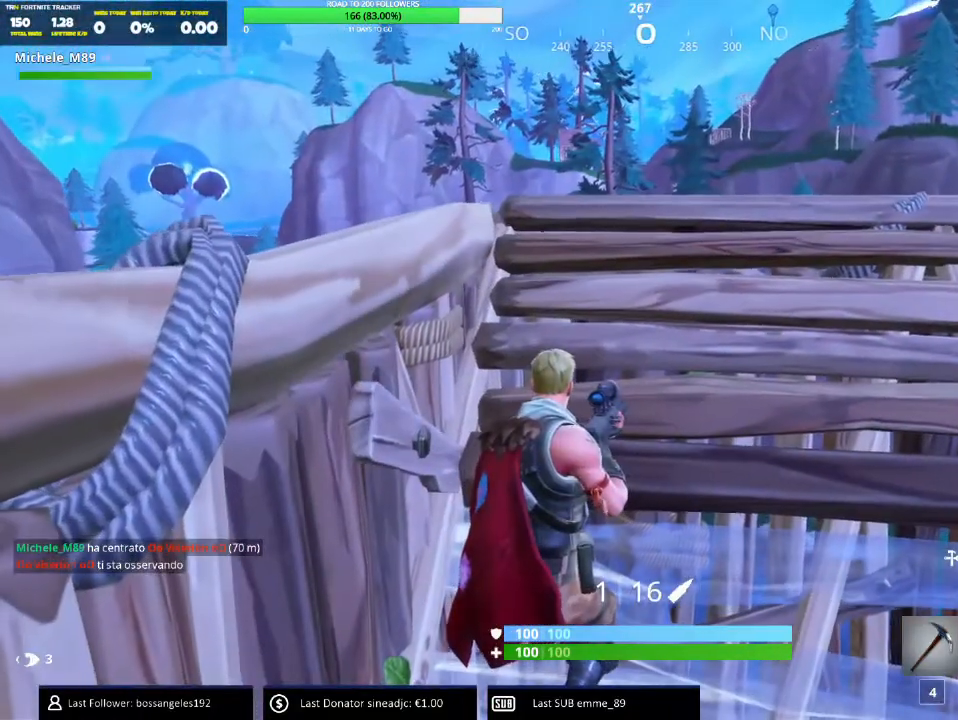
{"keys": [], "mouse": [], "events": [[117, "r", "down"], [151, "r", "up"], [251, "r", "down"], [301, "r", "up"], [384, "r", "down"], [468, "r", "up"]]}
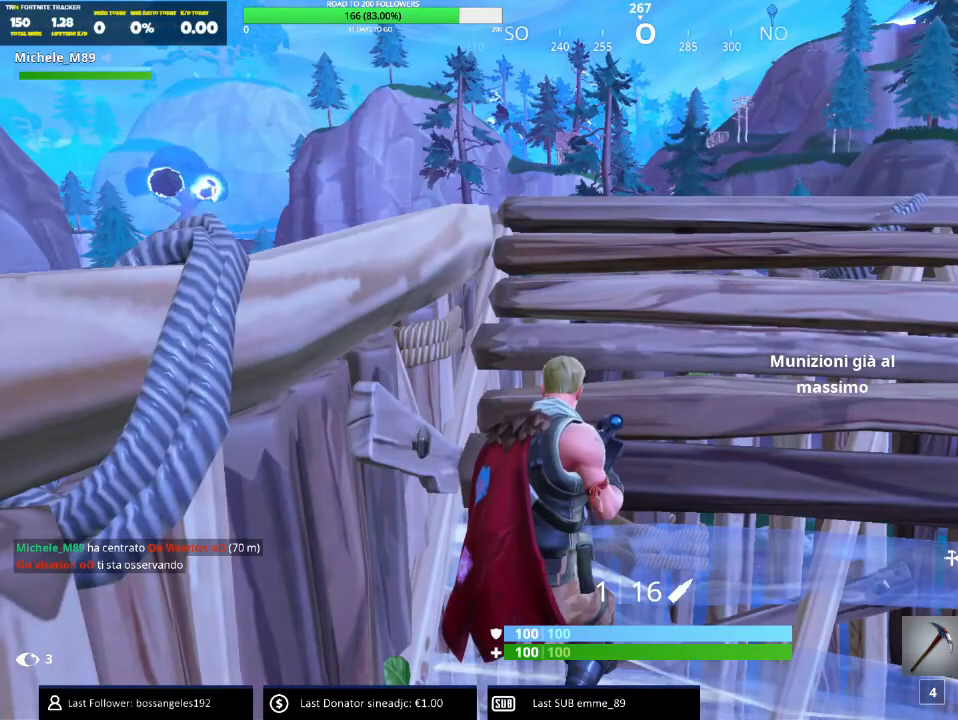
{"keys": [], "mouse": [], "events": [[50, "r", "down"], [100, "r", "up"], [417, "r", "down"], [500, "r", "up"]]}
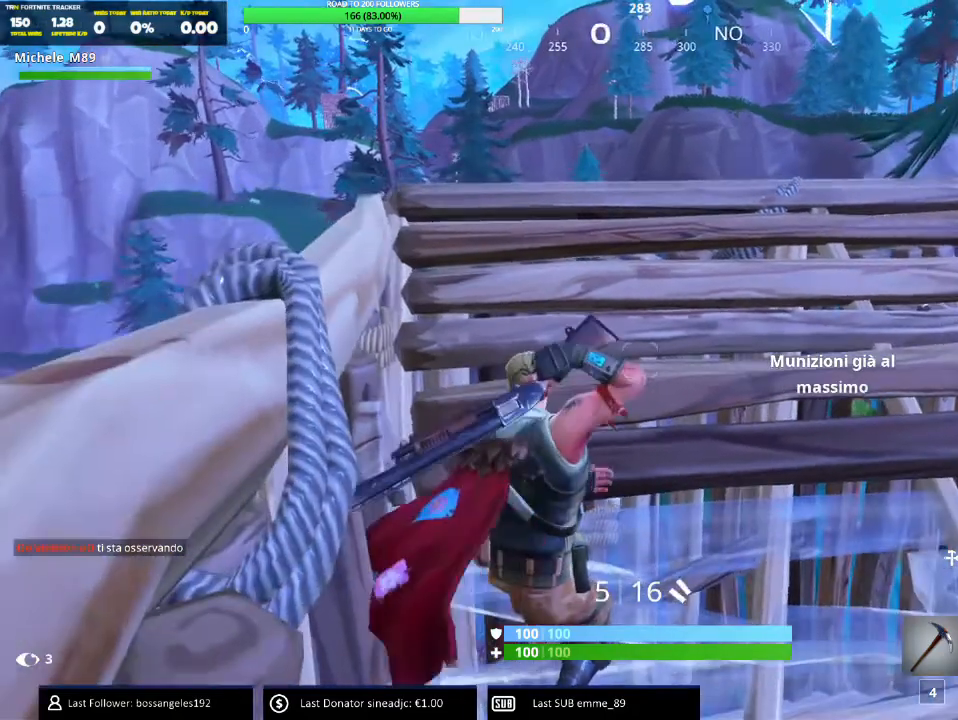
{"keys": ["r", "w"], "mouse": [], "events": [[67, "r", "down"], [134, "r", "up"], [217, "r", "down"], [317, "r", "up"], [384, "r", "down"], [484, "w", "down"]]}